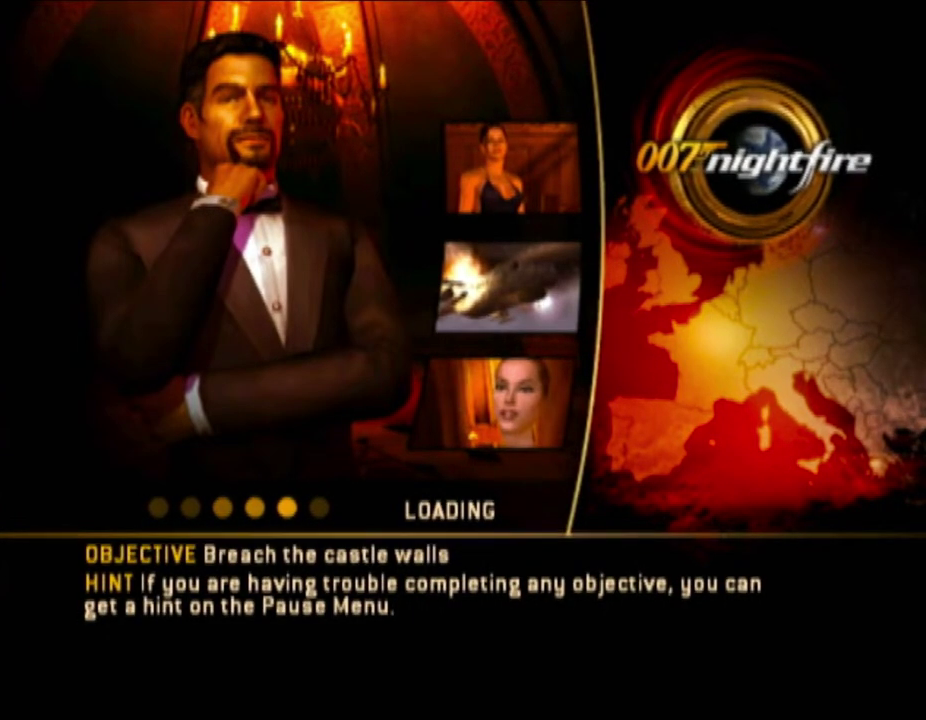
Gameplay with a controller (Nintendo layout); each line is a JSON object with the inputs held at the frame after it. "events" lists button and stick changes between this image and that frame as [ms after this image, input, new state], when the widget could be followed in between. Not read: B L3 R3 START.
{"buttons": ["A"], "left_stick": "center", "right_stick": "center", "events": [[50, "A", "up"], [67, "DPAD_RIGHT", "up"], [267, "A", "down"], [400, "A", "up"], [450, "A", "down"]]}
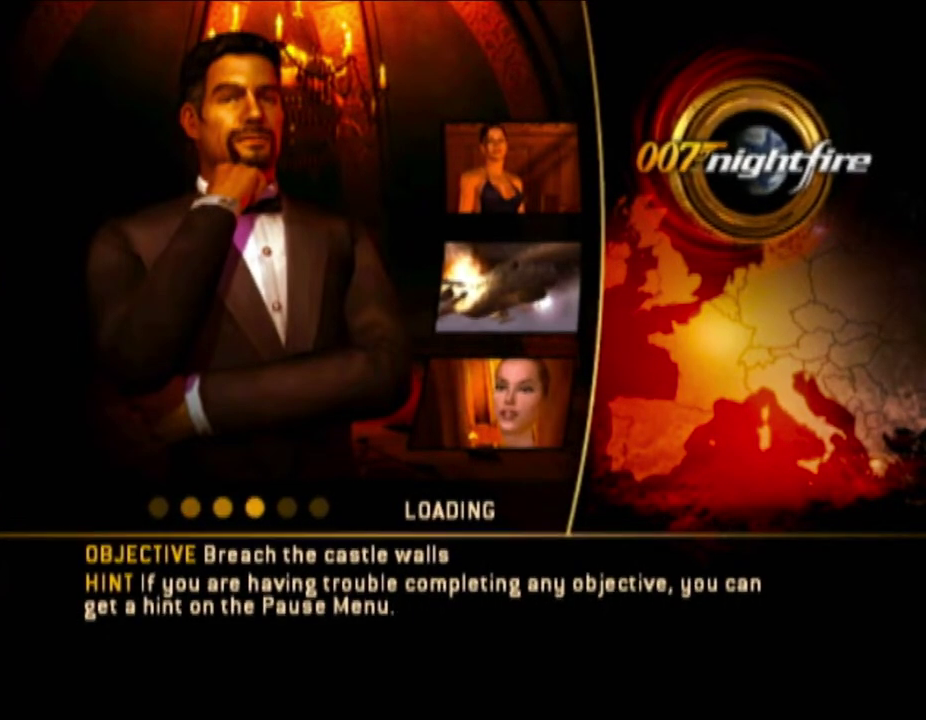
{"buttons": ["A"], "left_stick": "up-left", "right_stick": "center", "events": [[17, "A", "up"], [50, "left_stick", "up-left"], [133, "A", "down"], [217, "A", "up"], [300, "A", "down"], [350, "A", "up"], [450, "A", "down"]]}
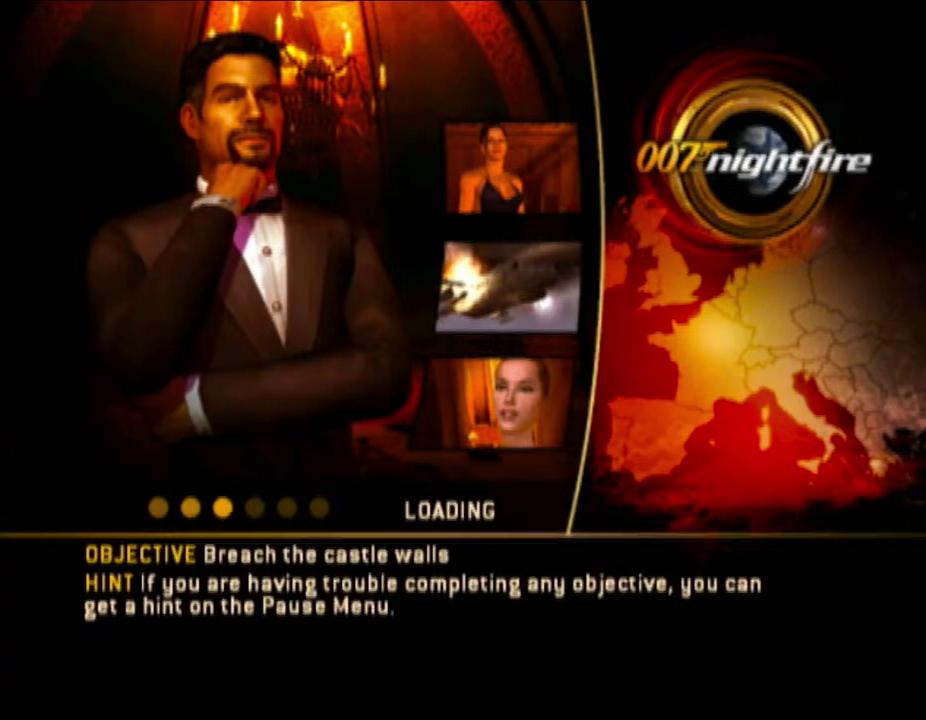
{"buttons": ["A"], "left_stick": "up-left", "right_stick": "center", "events": [[17, "A", "up"], [117, "A", "down"], [217, "A", "up"], [450, "A", "down"]]}
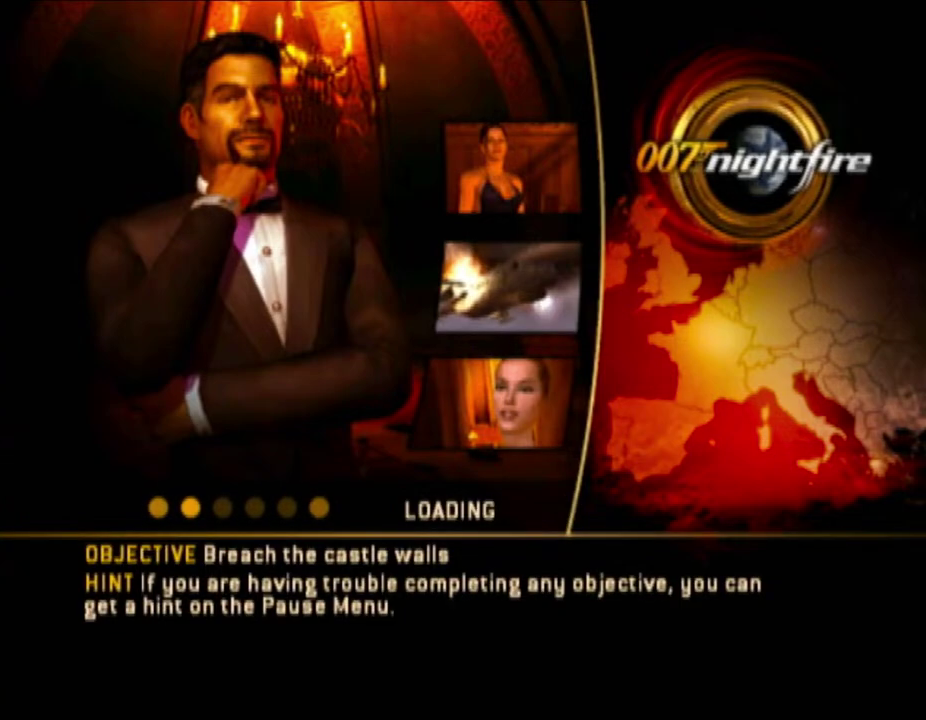
{"buttons": [], "left_stick": "up-left", "right_stick": "center", "events": [[17, "A", "up"], [117, "A", "down"], [167, "A", "up"]]}
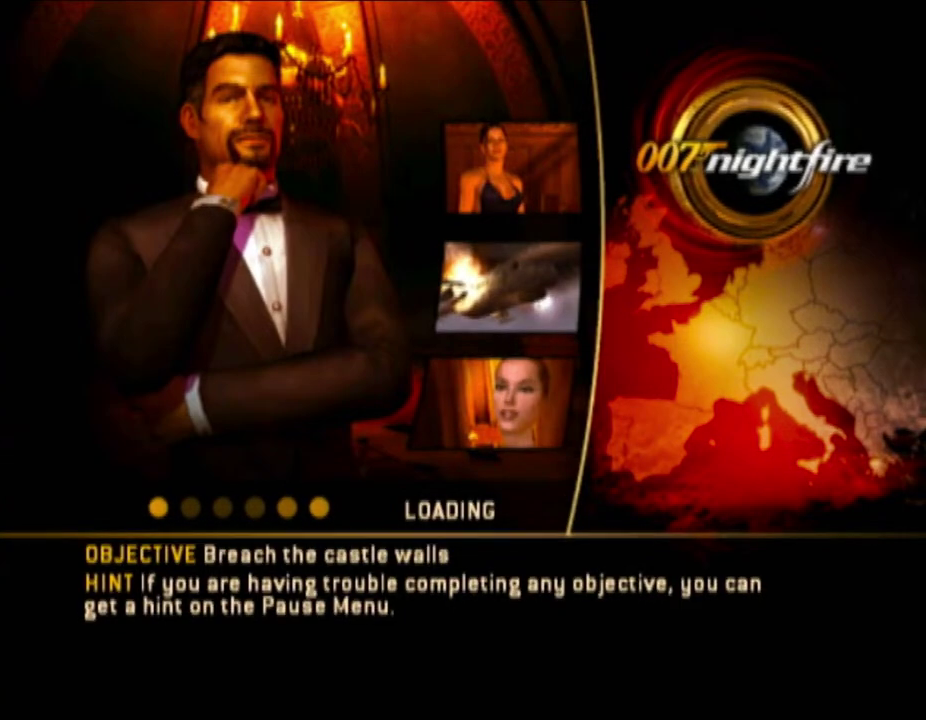
{"buttons": [], "left_stick": "up-left", "right_stick": "center", "events": []}
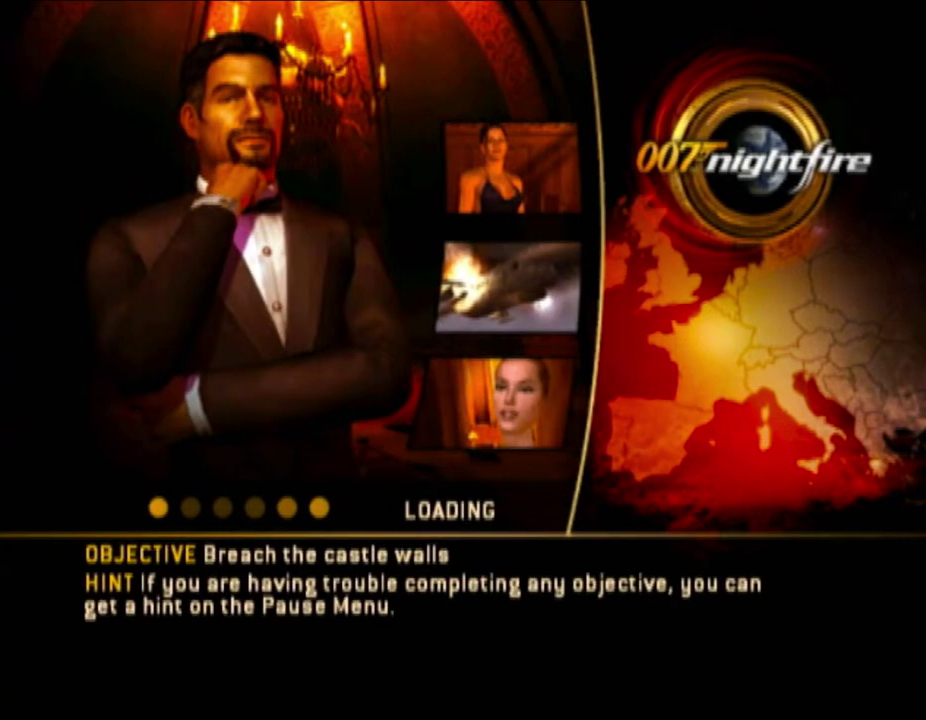
{"buttons": [], "left_stick": "up-left", "right_stick": "center", "events": []}
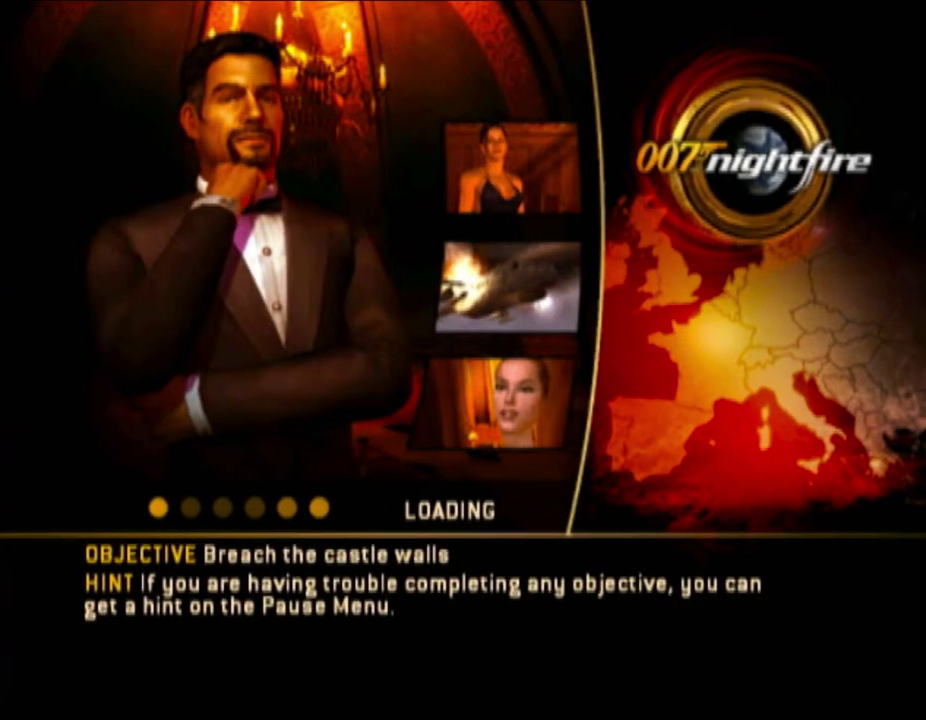
{"buttons": [], "left_stick": "up-left", "right_stick": "down-right", "events": [[333, "right_stick", "down-right"]]}
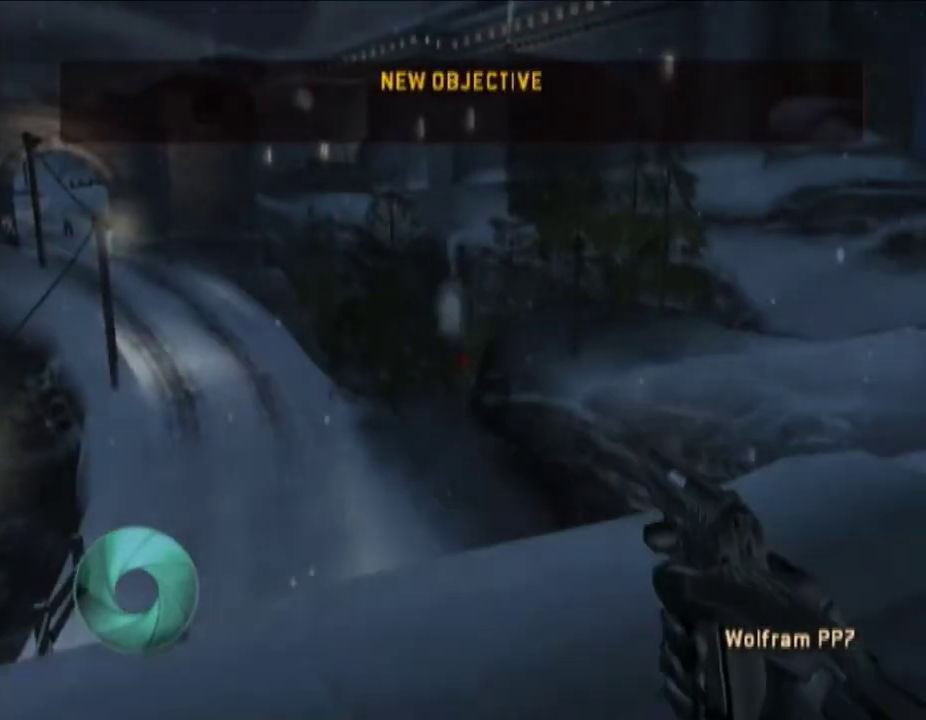
{"buttons": [], "left_stick": "up-left", "right_stick": "center", "events": [[17, "right_stick", "center"]]}